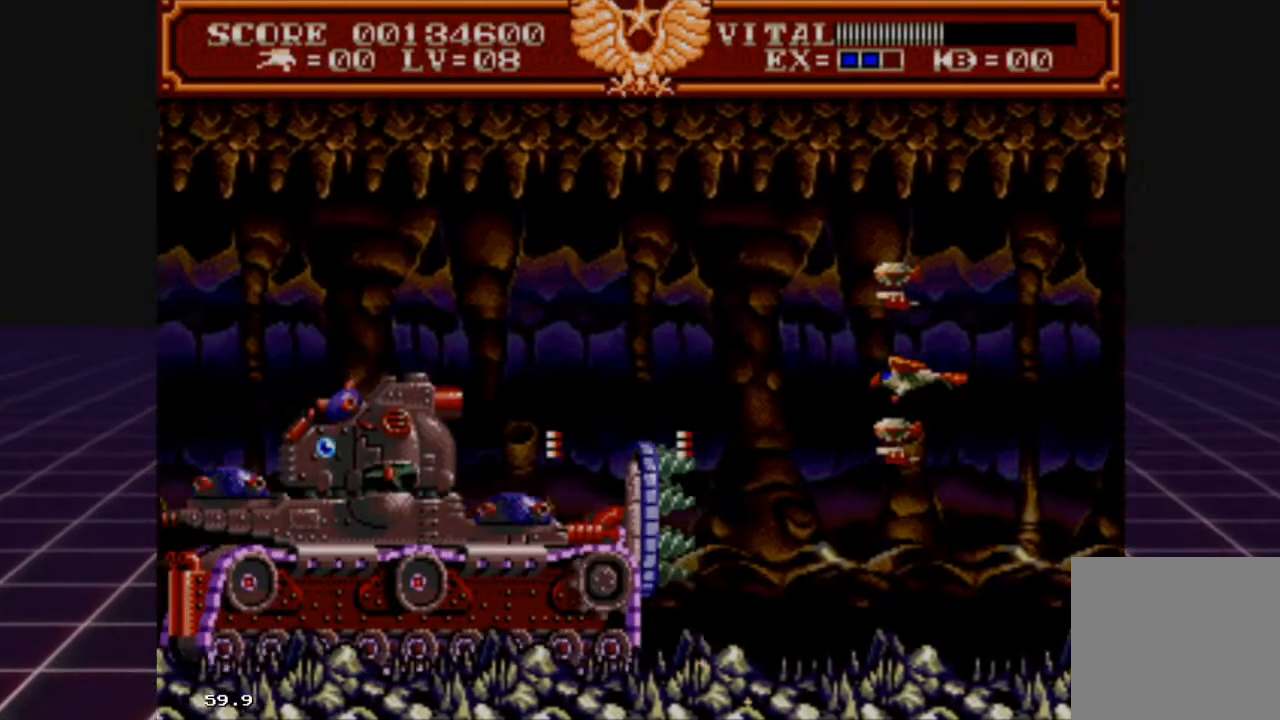
Gameplay with a controller (Xbox layout); each line is a JSON object with the inputs held at the frame after it. "events" lists button and stick changes between this image and that frame as [ms after this image, input, new state], when the widget could be followed in between.
{"buttons": ["L2"], "left_stick": "up-right", "right_stick": "center", "events": [[67, "left_stick", "center"], [133, "left_stick", "left"], [333, "left_stick", "up-right"]]}
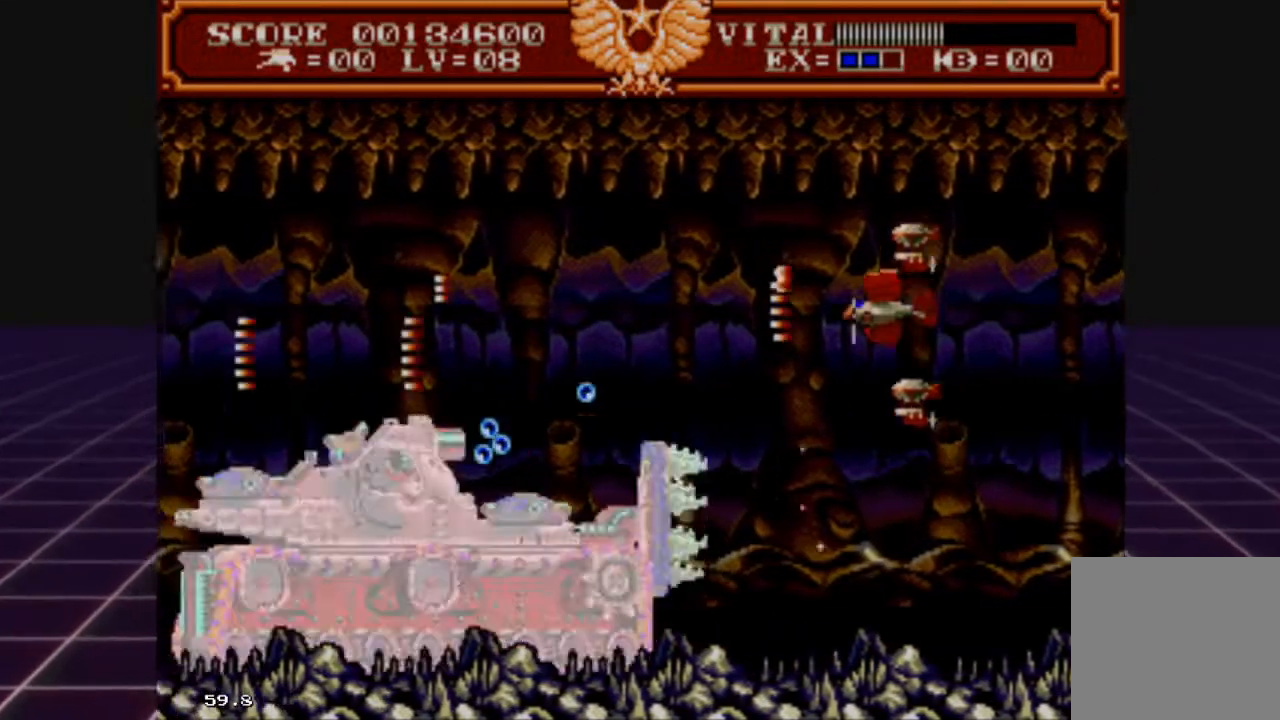
{"buttons": ["L2"], "left_stick": "right", "right_stick": "center", "events": [[133, "left_stick", "up-left"], [467, "left_stick", "right"]]}
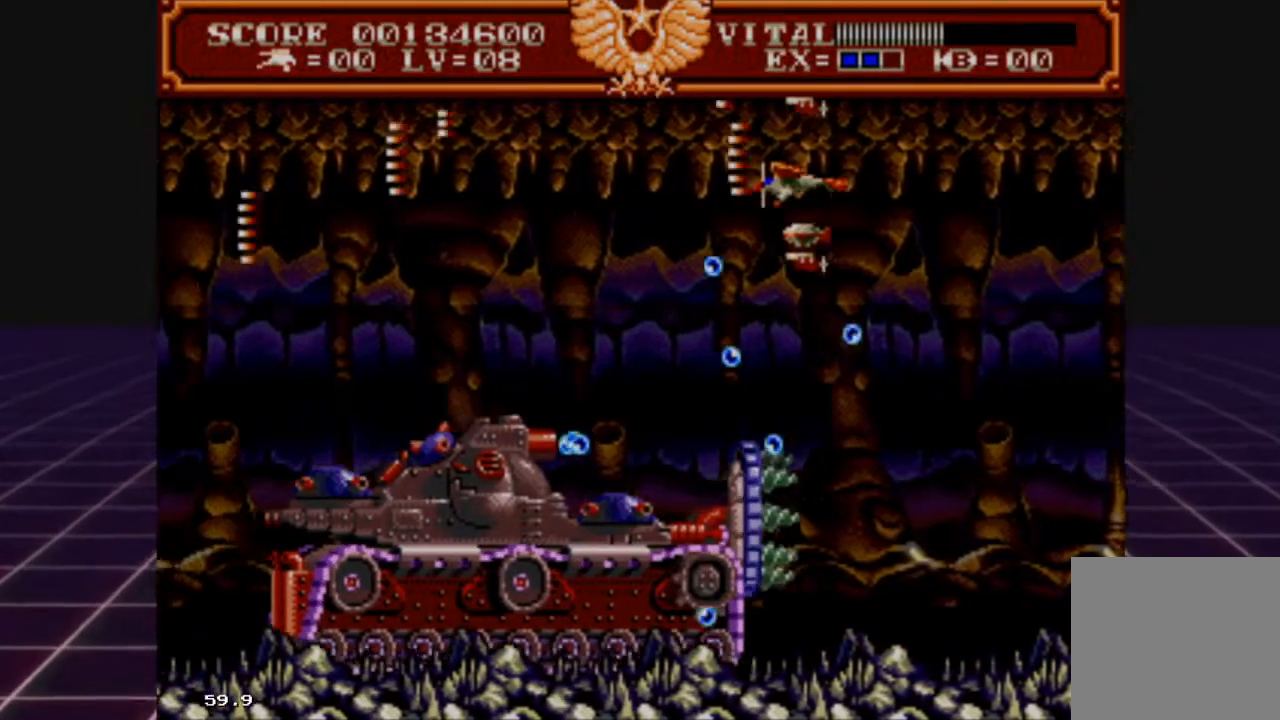
{"buttons": ["L2"], "left_stick": "down-right", "right_stick": "center", "events": [[333, "left_stick", "down-right"]]}
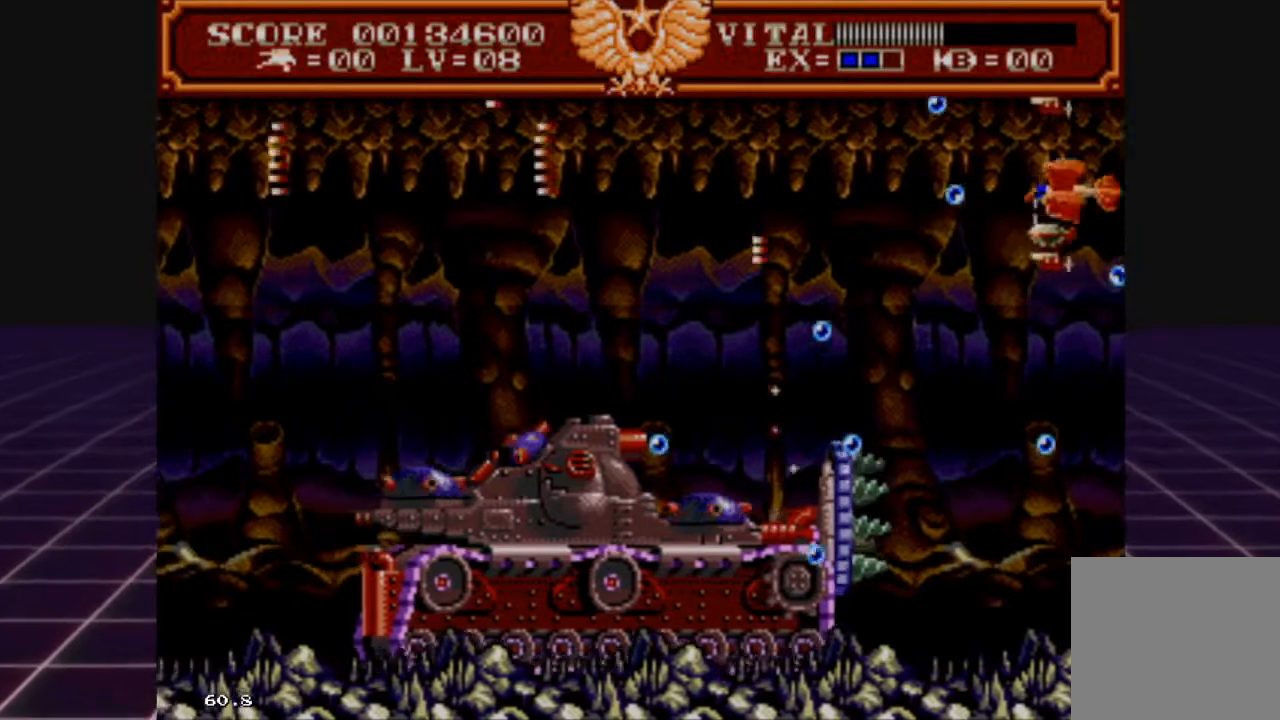
{"buttons": ["L2"], "left_stick": "up-left", "right_stick": "center", "events": [[33, "left_stick", "down"], [133, "left_stick", "down-right"], [267, "left_stick", "up"], [400, "left_stick", "up-left"]]}
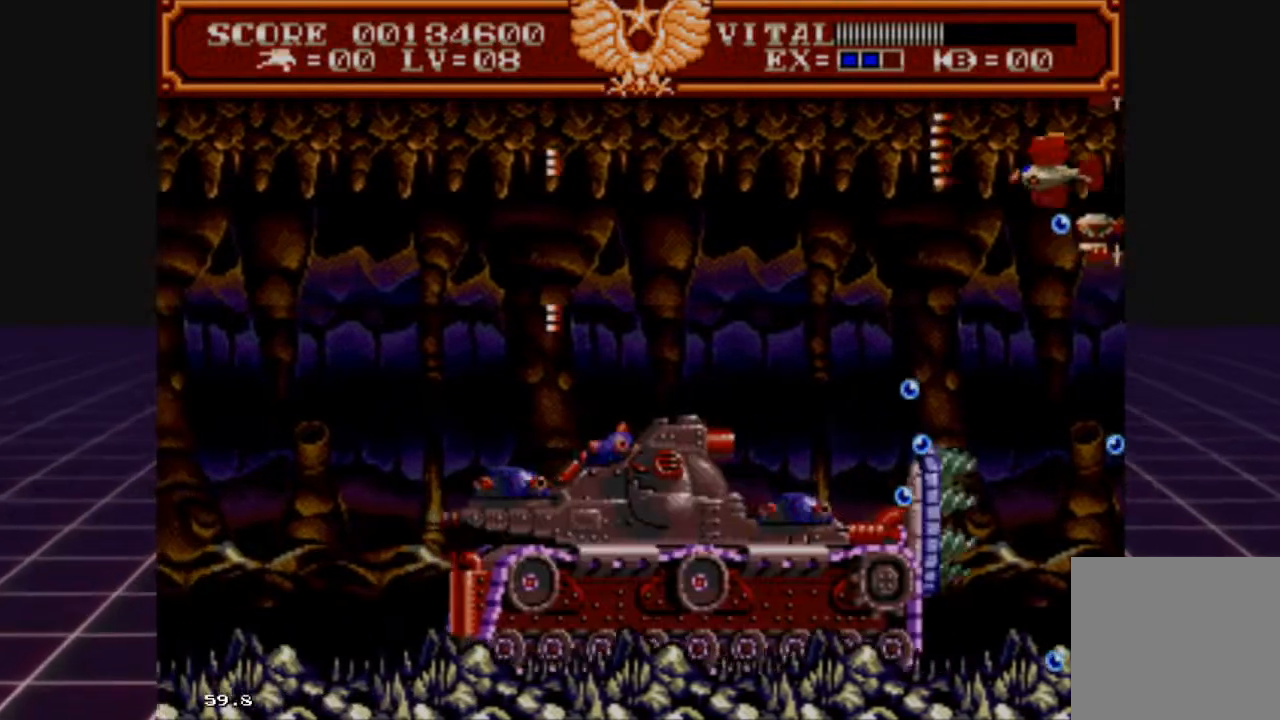
{"buttons": ["R2"], "left_stick": "left", "right_stick": "center", "events": [[167, "left_stick", "left"], [267, "L2", "up"], [333, "R2", "down"]]}
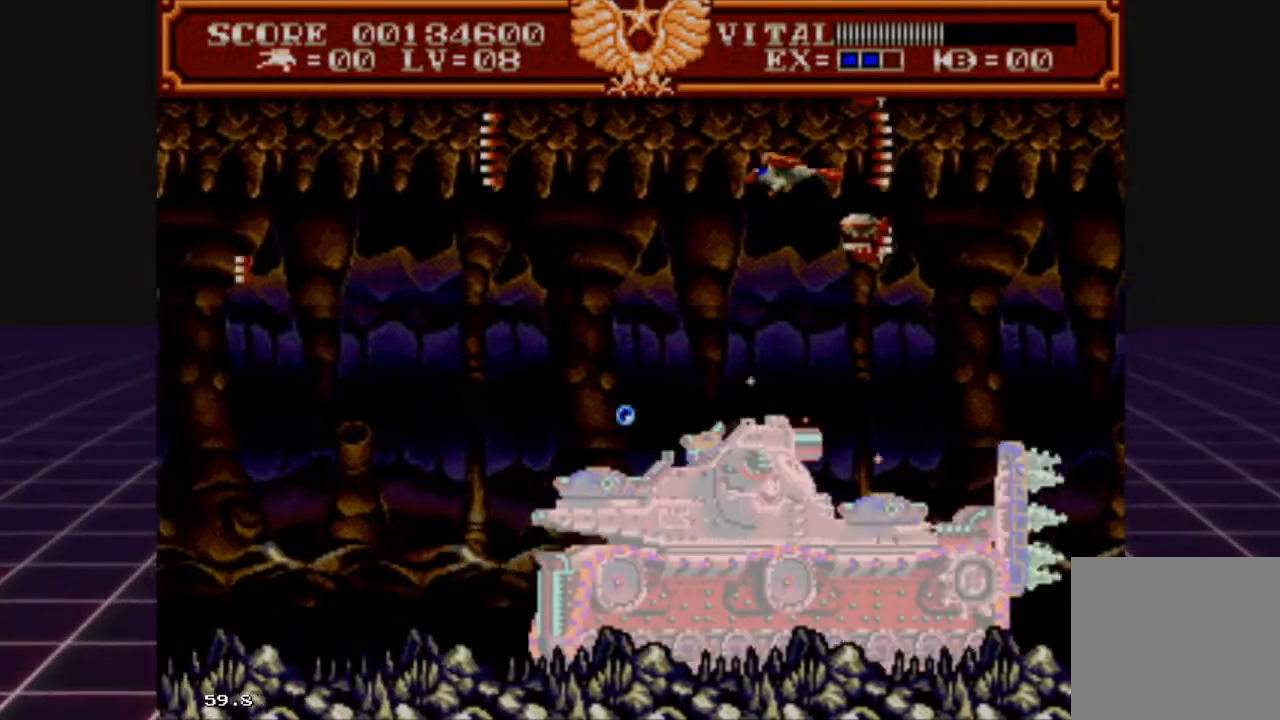
{"buttons": ["R2"], "left_stick": "down-left", "right_stick": "center", "events": [[433, "left_stick", "down-left"]]}
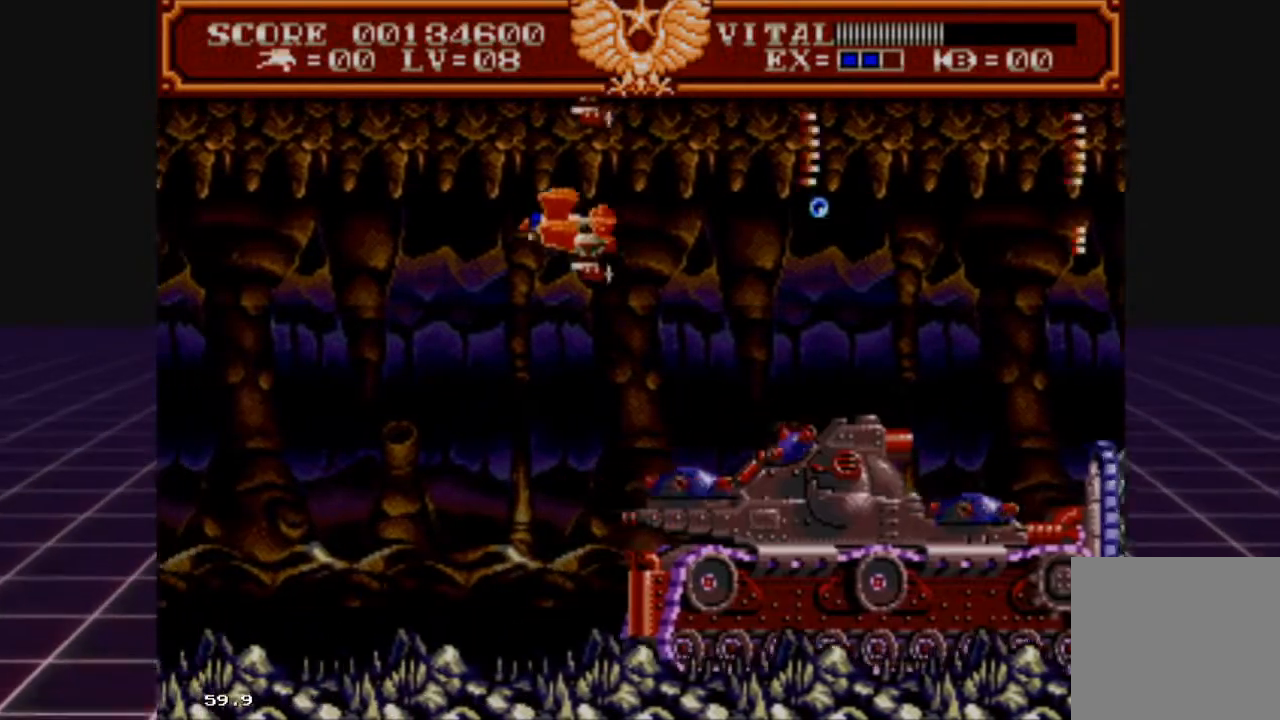
{"buttons": ["R2"], "left_stick": "down-left", "right_stick": "center", "events": []}
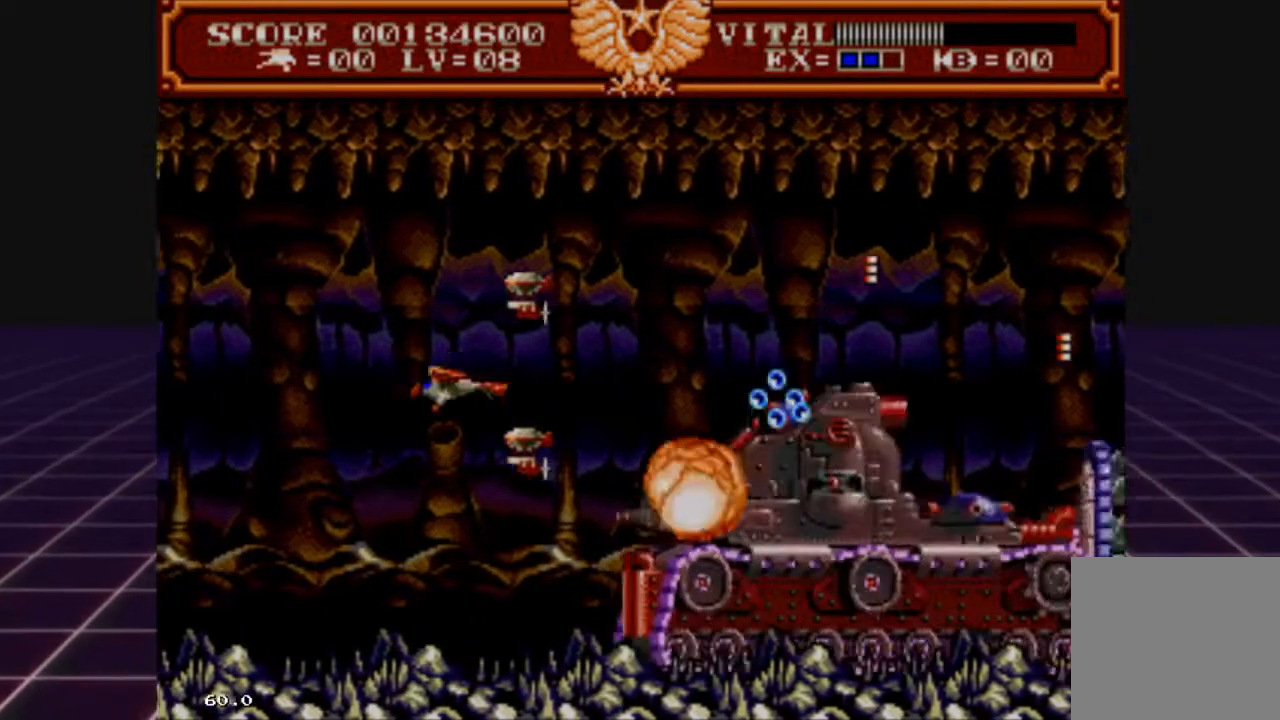
{"buttons": ["R2"], "left_stick": "center", "right_stick": "center", "events": [[500, "left_stick", "center"]]}
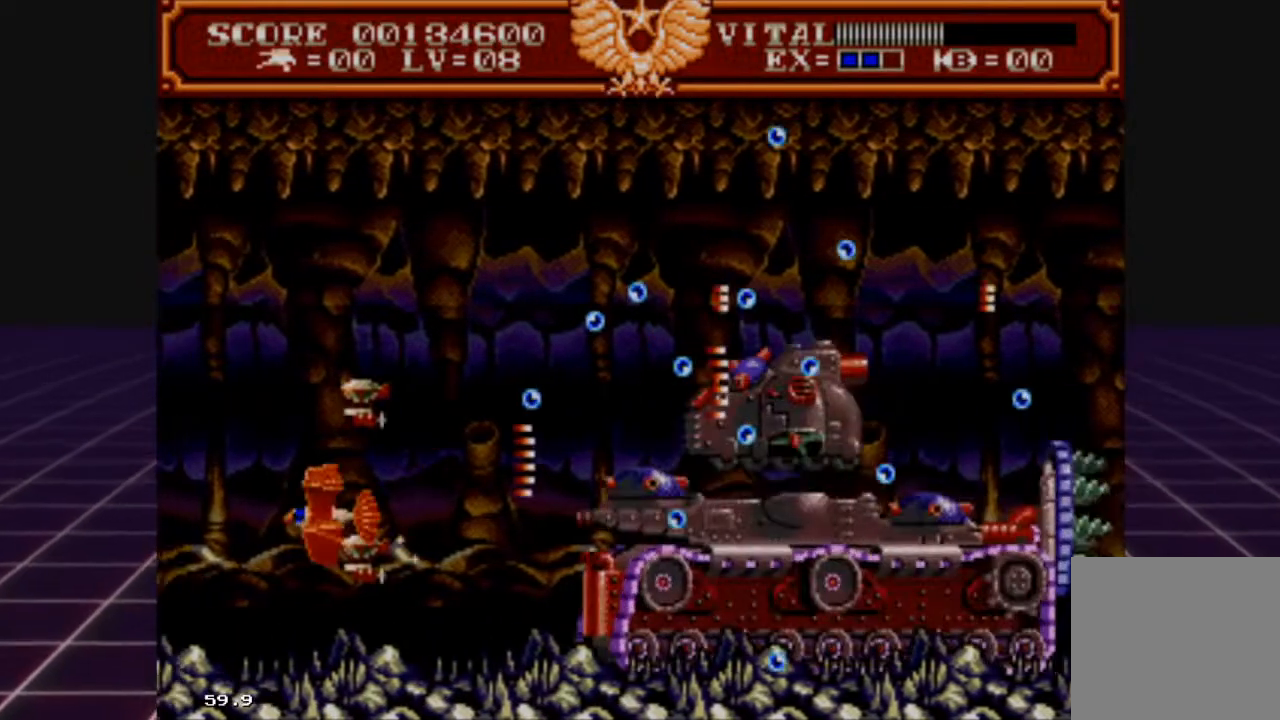
{"buttons": ["R2"], "left_stick": "center", "right_stick": "center", "events": [[133, "left_stick", "down-right"], [200, "left_stick", "down-left"], [300, "left_stick", "up-left"], [400, "left_stick", "center"]]}
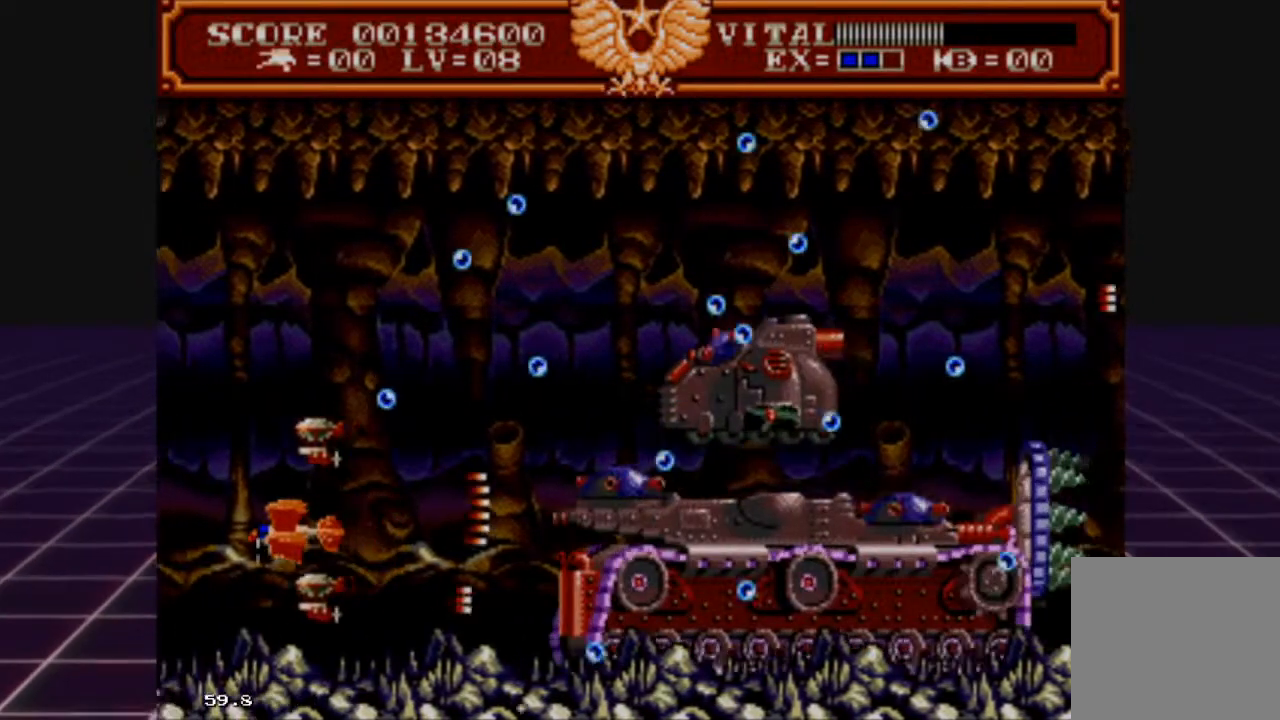
{"buttons": ["R2"], "left_stick": "down-right", "right_stick": "center", "events": [[33, "left_stick", "right"], [200, "left_stick", "center"], [400, "left_stick", "down-right"]]}
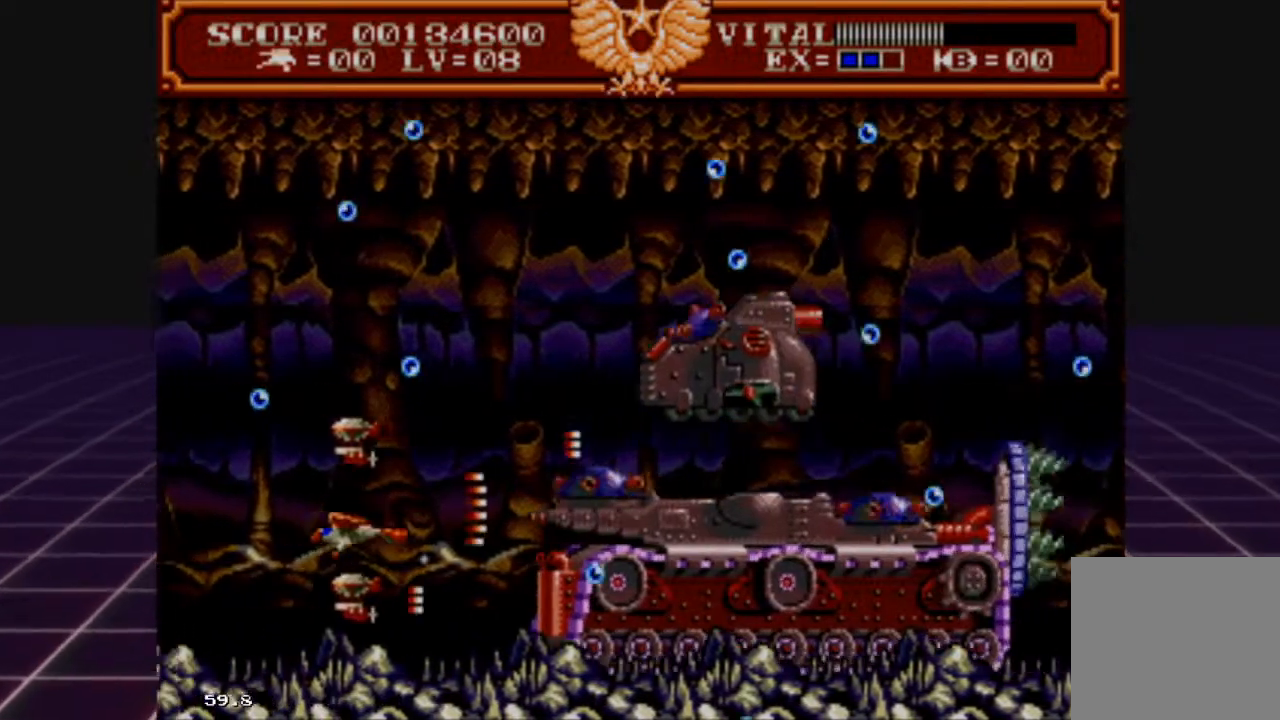
{"buttons": ["R2"], "left_stick": "left", "right_stick": "center", "events": [[33, "left_stick", "center"], [400, "left_stick", "left"]]}
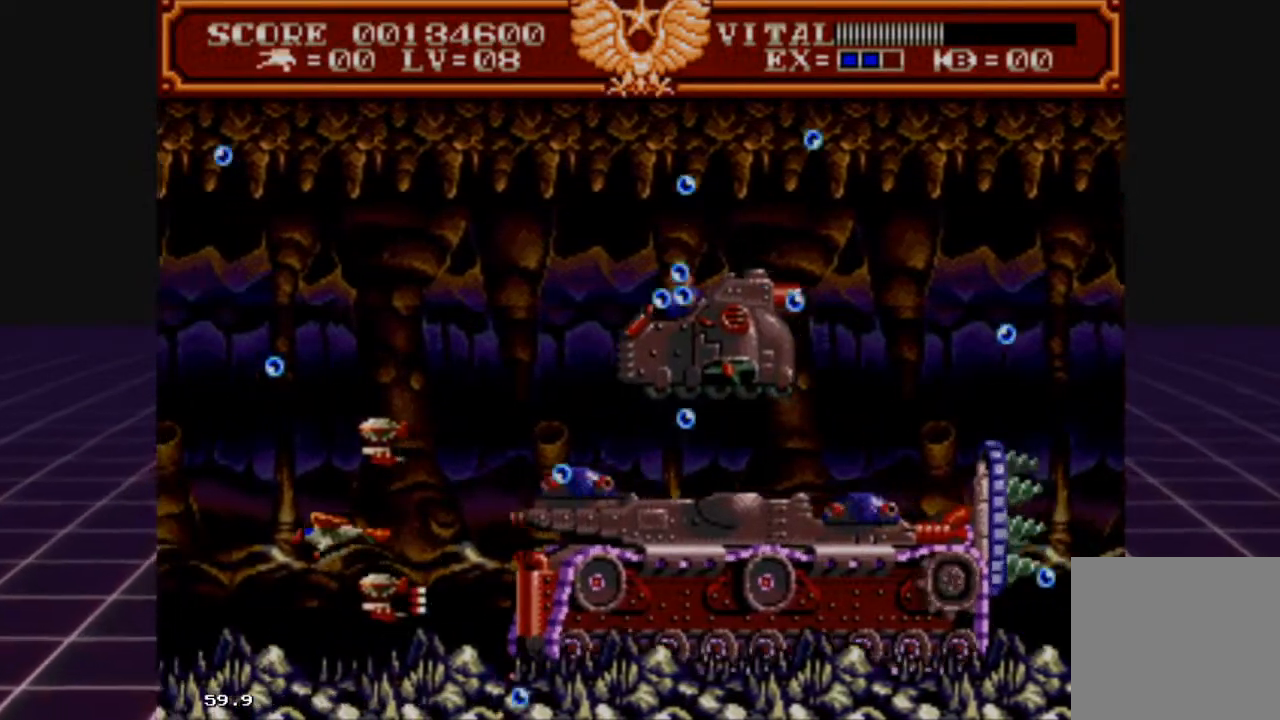
{"buttons": ["R2"], "left_stick": "center", "right_stick": "center", "events": [[67, "left_stick", "center"], [233, "left_stick", "up-left"], [433, "left_stick", "right"], [500, "left_stick", "center"]]}
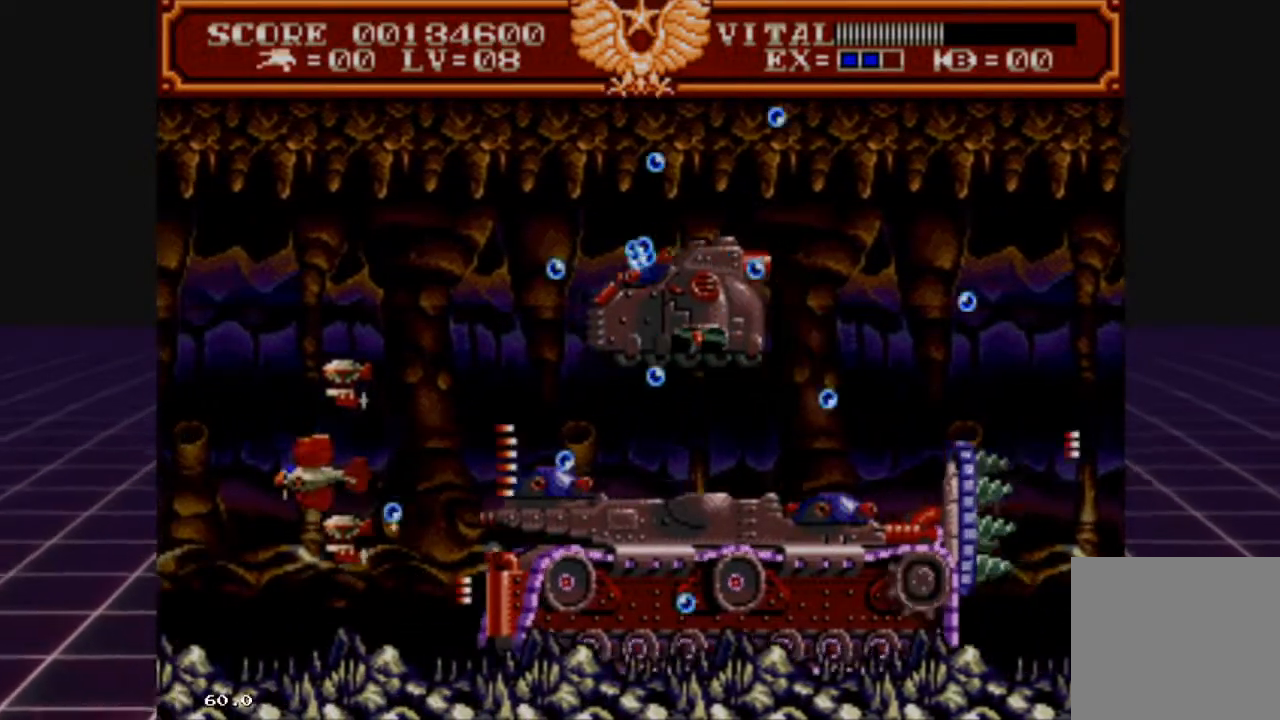
{"buttons": ["R2"], "left_stick": "down", "right_stick": "center", "events": [[133, "left_stick", "up"], [333, "left_stick", "center"], [467, "left_stick", "down"]]}
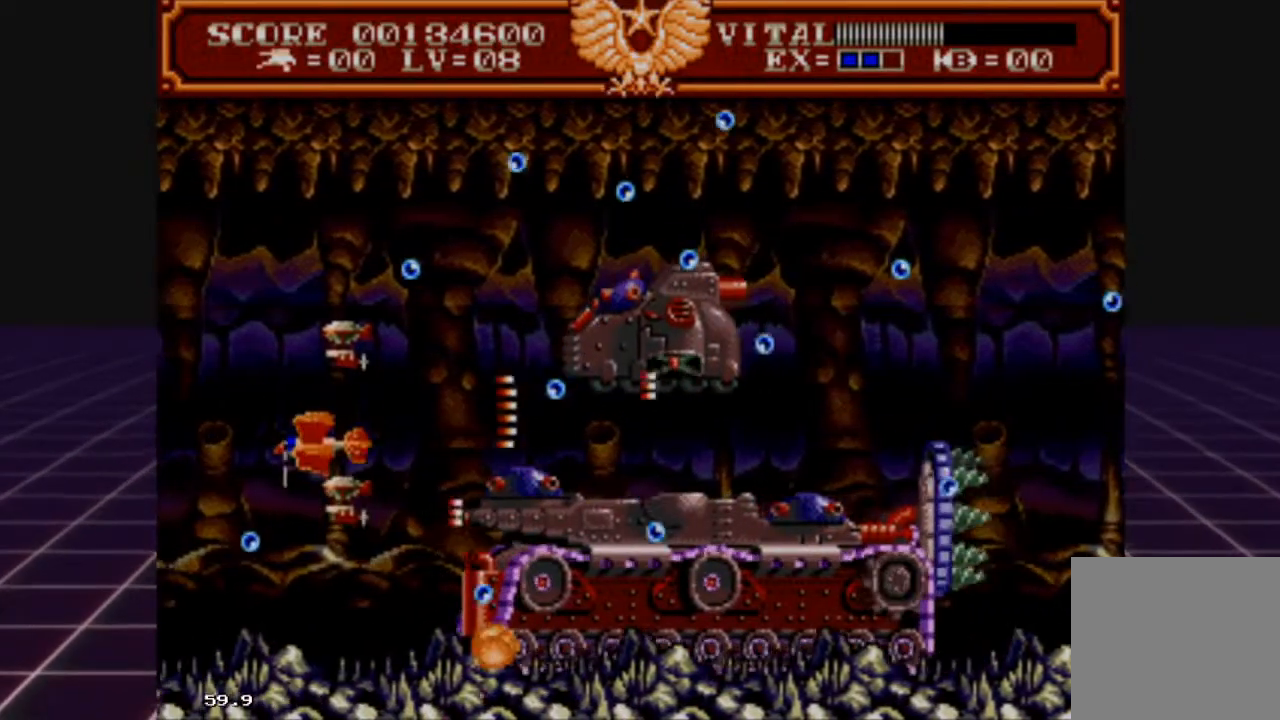
{"buttons": ["R2"], "left_stick": "up-left", "right_stick": "center", "events": [[133, "left_stick", "center"], [233, "left_stick", "down"], [400, "left_stick", "center"], [500, "left_stick", "up-left"]]}
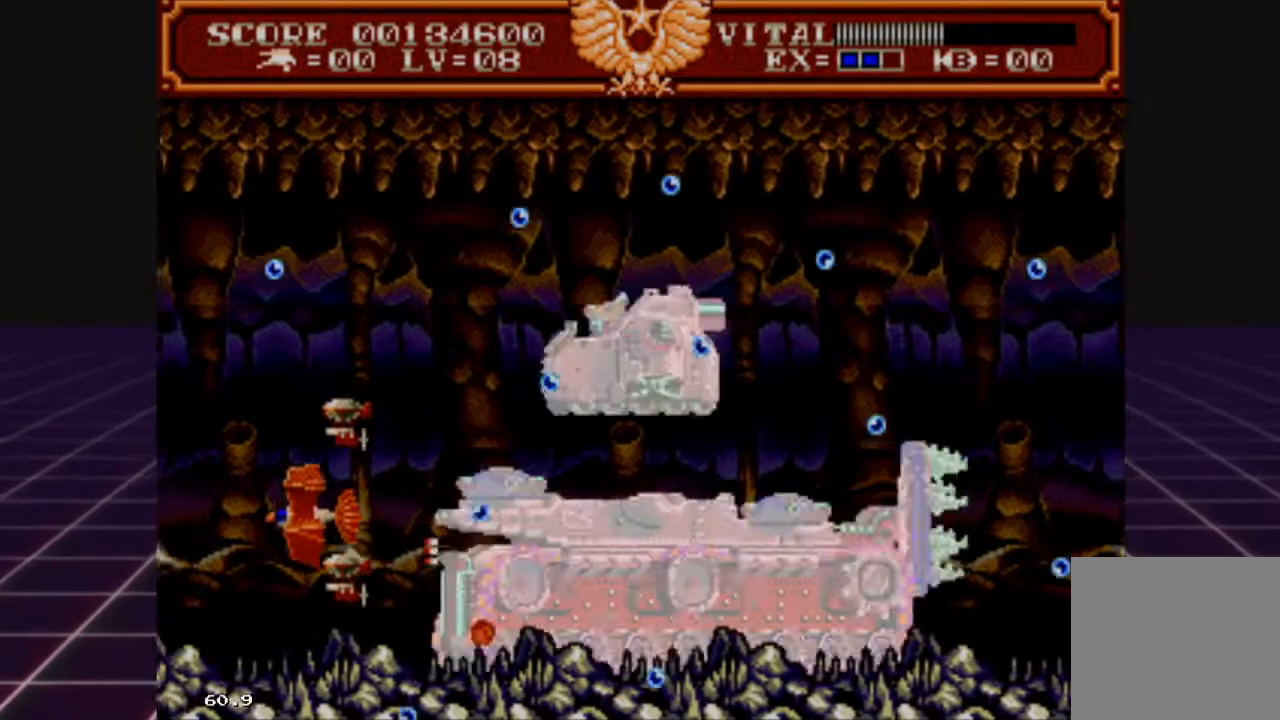
{"buttons": ["R2"], "left_stick": "up", "right_stick": "center", "events": [[200, "left_stick", "center"], [400, "left_stick", "up"]]}
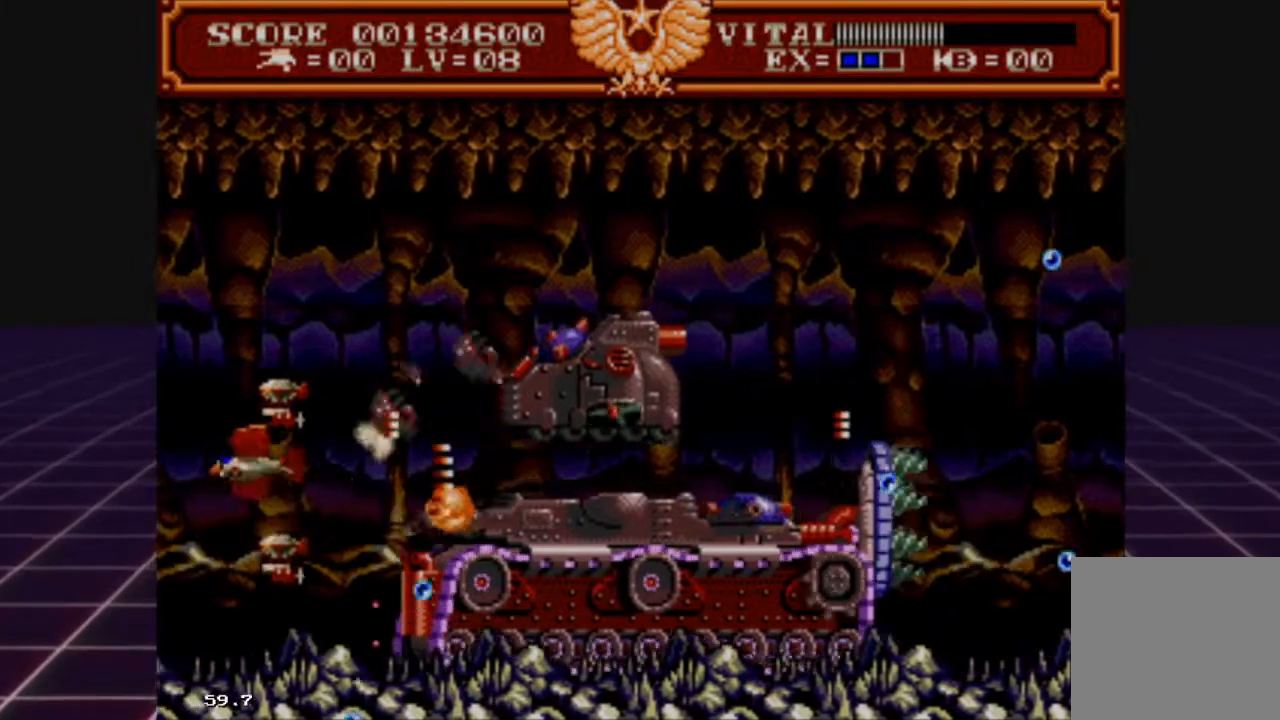
{"buttons": ["R2"], "left_stick": "up", "right_stick": "center", "events": [[133, "left_stick", "center"], [333, "left_stick", "up-left"], [467, "left_stick", "up"]]}
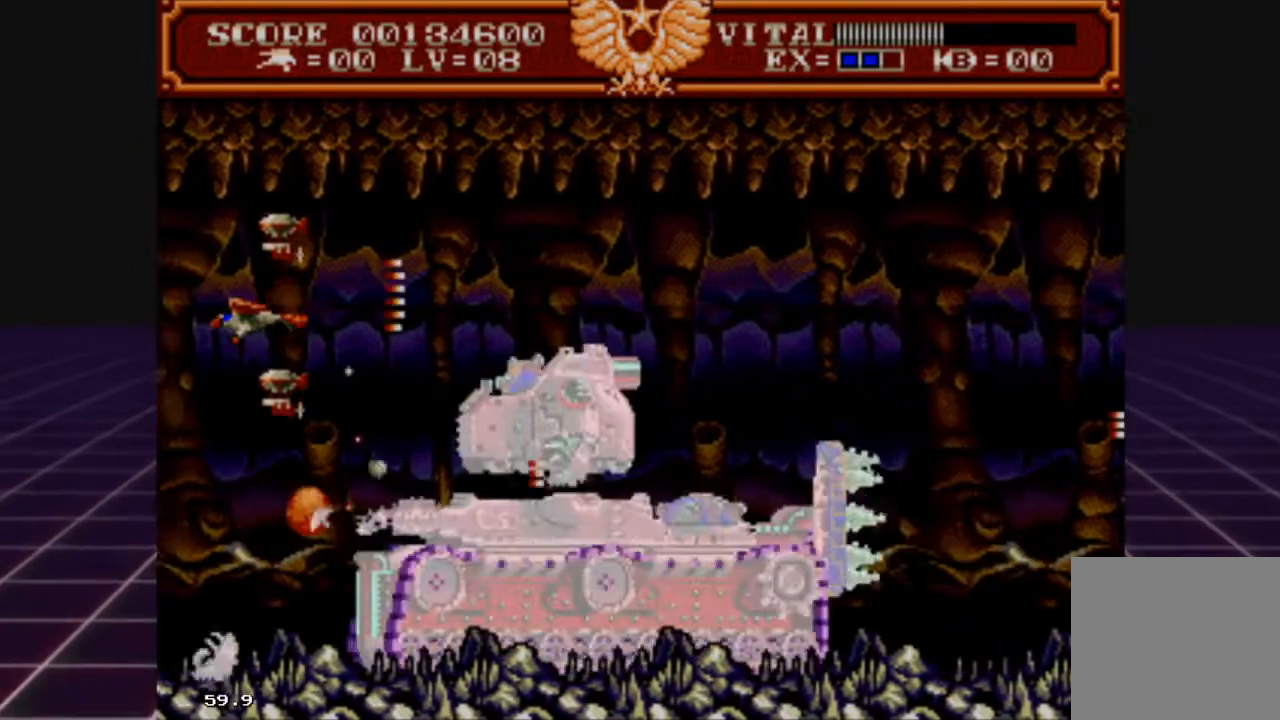
{"buttons": ["R2"], "left_stick": "right", "right_stick": "center", "events": [[67, "left_stick", "center"], [300, "left_stick", "right"]]}
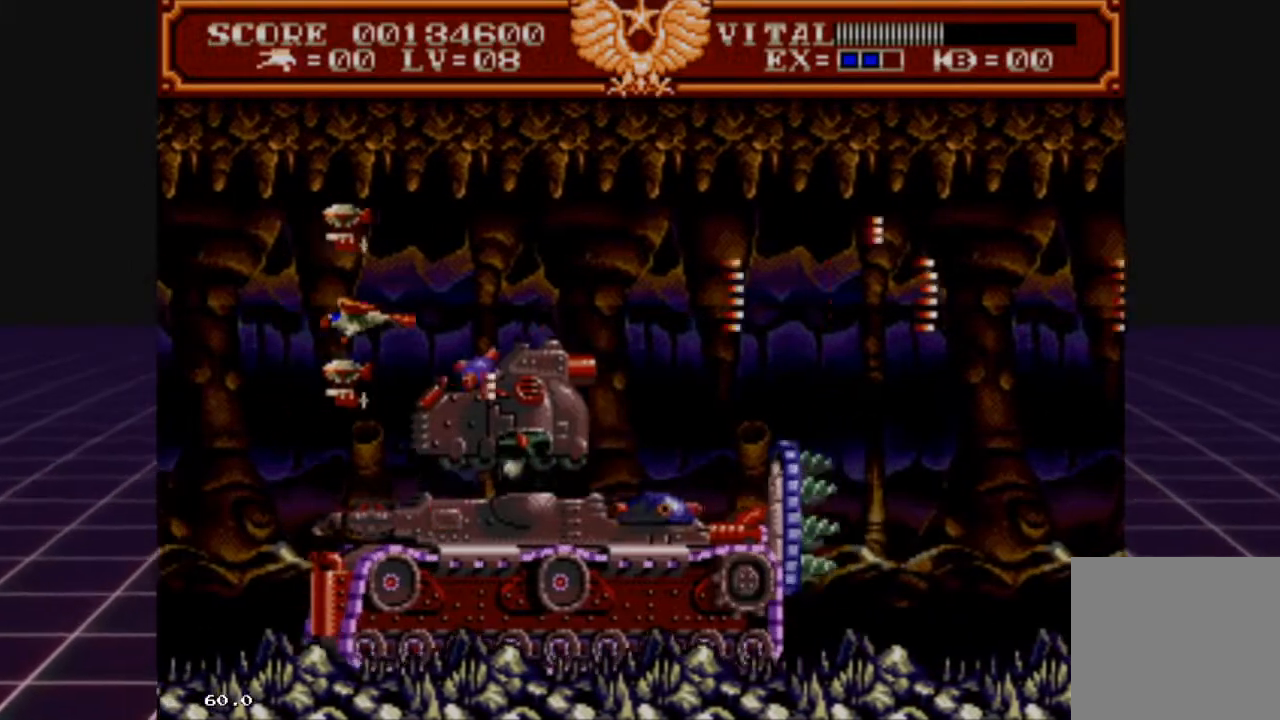
{"buttons": [], "left_stick": "up-right", "right_stick": "center", "events": [[67, "R2", "up"], [167, "left_stick", "up-right"]]}
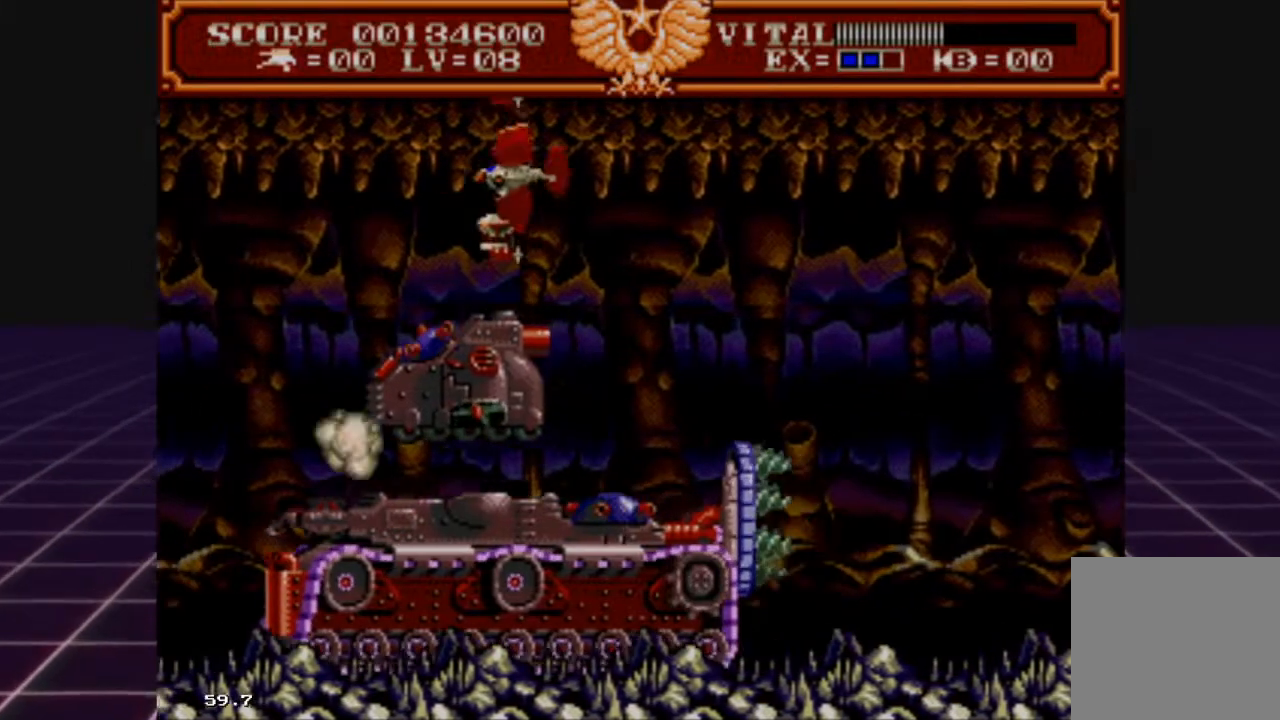
{"buttons": ["L2"], "left_stick": "center", "right_stick": "center", "events": [[67, "left_stick", "down-right"], [233, "L2", "down"], [267, "left_stick", "right"], [367, "left_stick", "center"]]}
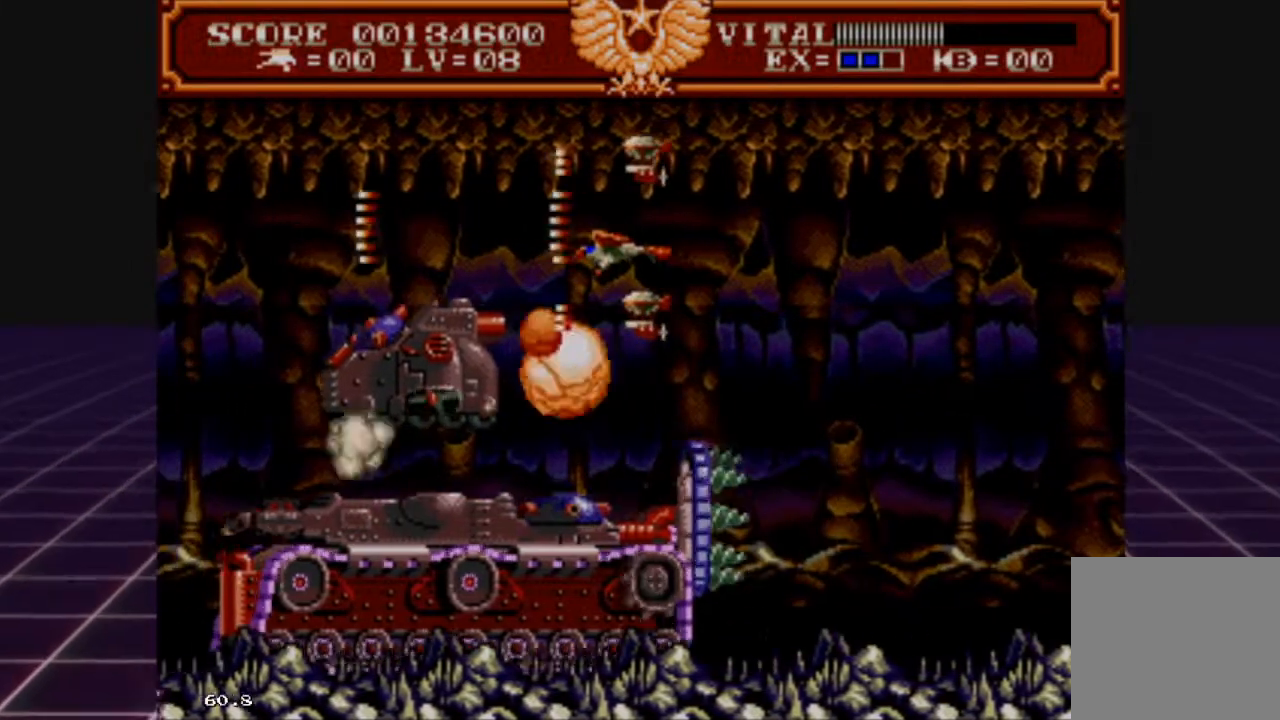
{"buttons": ["L2"], "left_stick": "down", "right_stick": "center", "events": [[67, "left_stick", "right"], [200, "left_stick", "center"], [467, "left_stick", "down"]]}
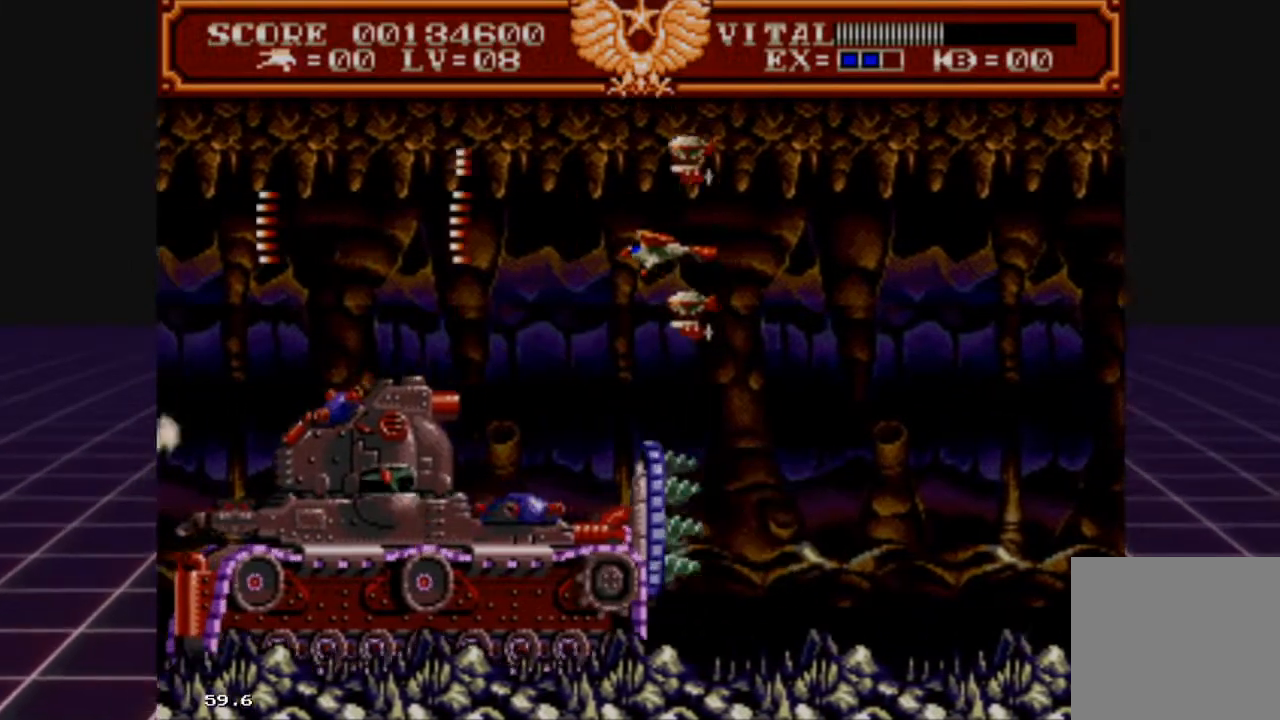
{"buttons": ["L2"], "left_stick": "center", "right_stick": "center", "events": [[133, "left_stick", "left"], [233, "left_stick", "center"], [367, "left_stick", "left"], [500, "left_stick", "center"]]}
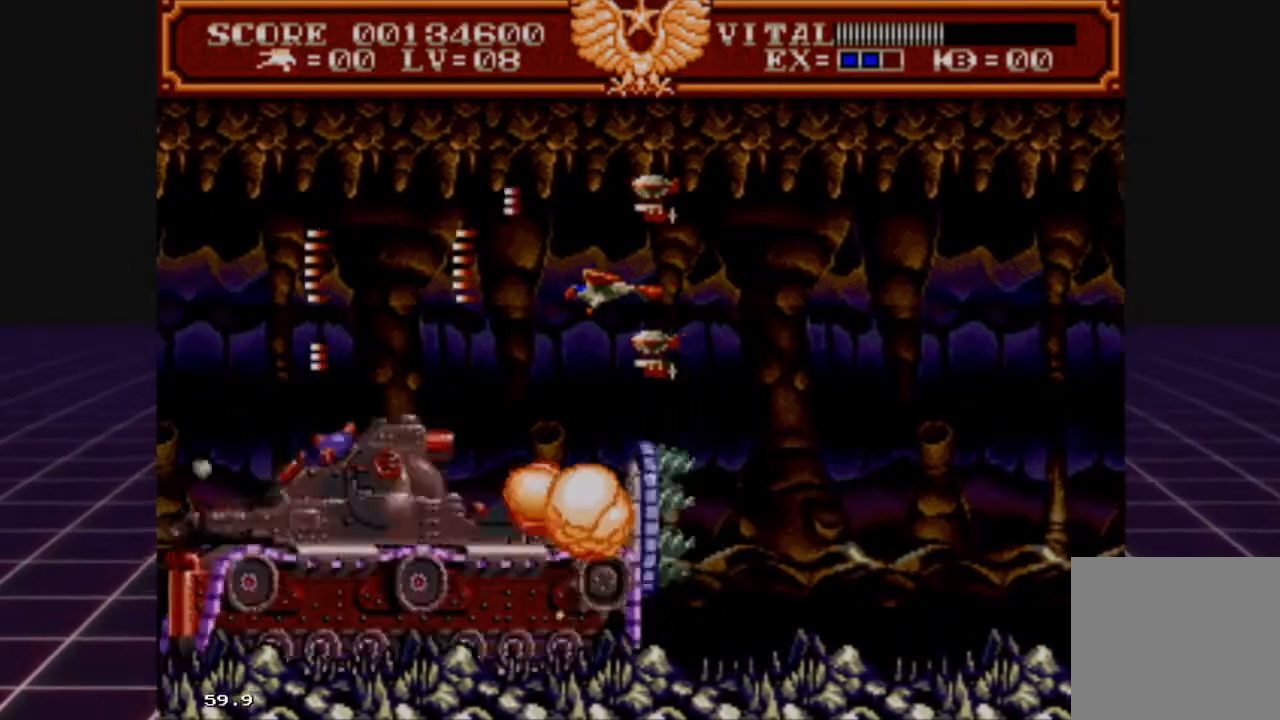
{"buttons": ["L2"], "left_stick": "right", "right_stick": "center", "events": [[133, "left_stick", "right"]]}
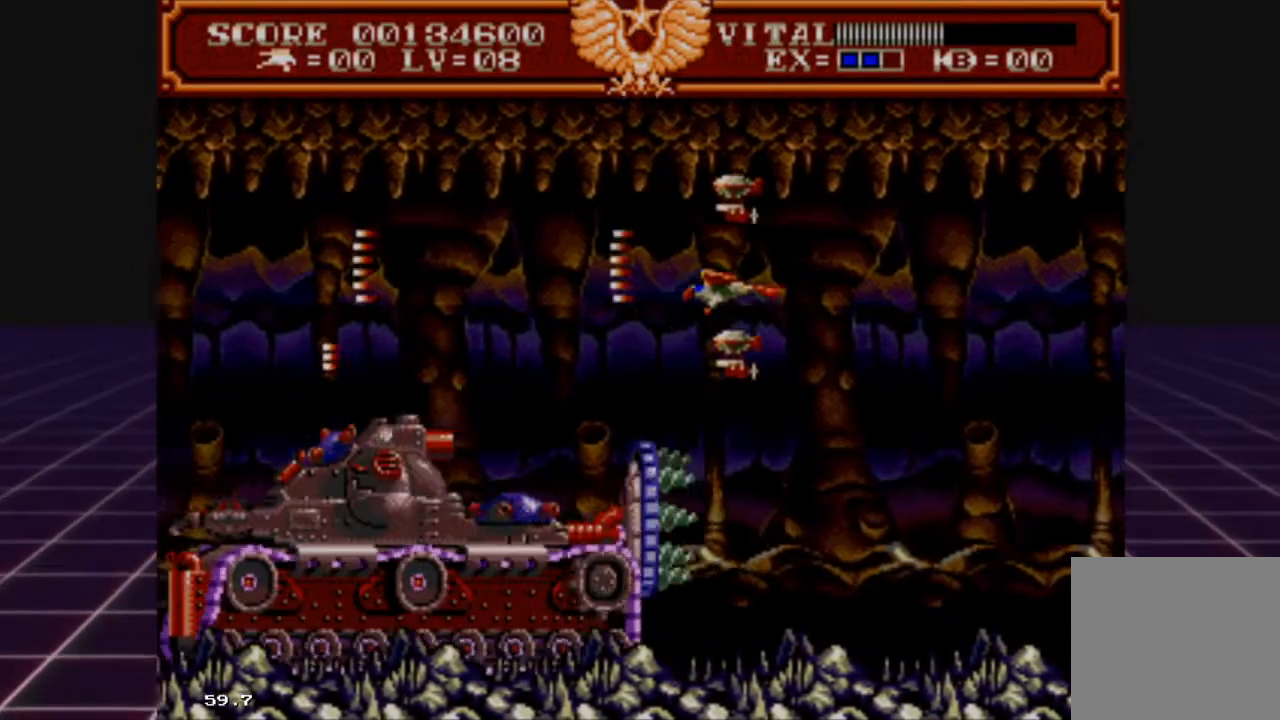
{"buttons": ["L2"], "left_stick": "center", "right_stick": "center", "events": [[33, "left_stick", "center"], [233, "left_stick", "down"], [300, "left_stick", "down-left"], [433, "left_stick", "center"]]}
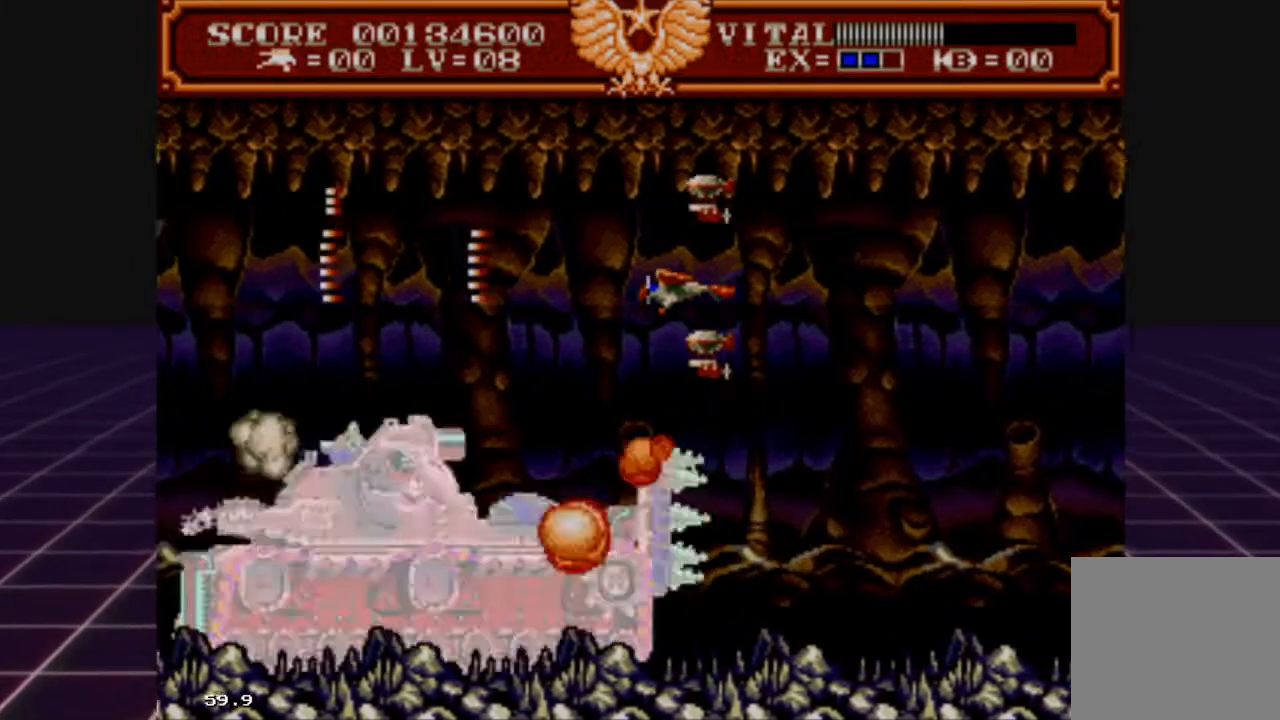
{"buttons": ["L2"], "left_stick": "center", "right_stick": "center", "events": [[200, "left_stick", "left"], [300, "left_stick", "right"], [500, "left_stick", "center"]]}
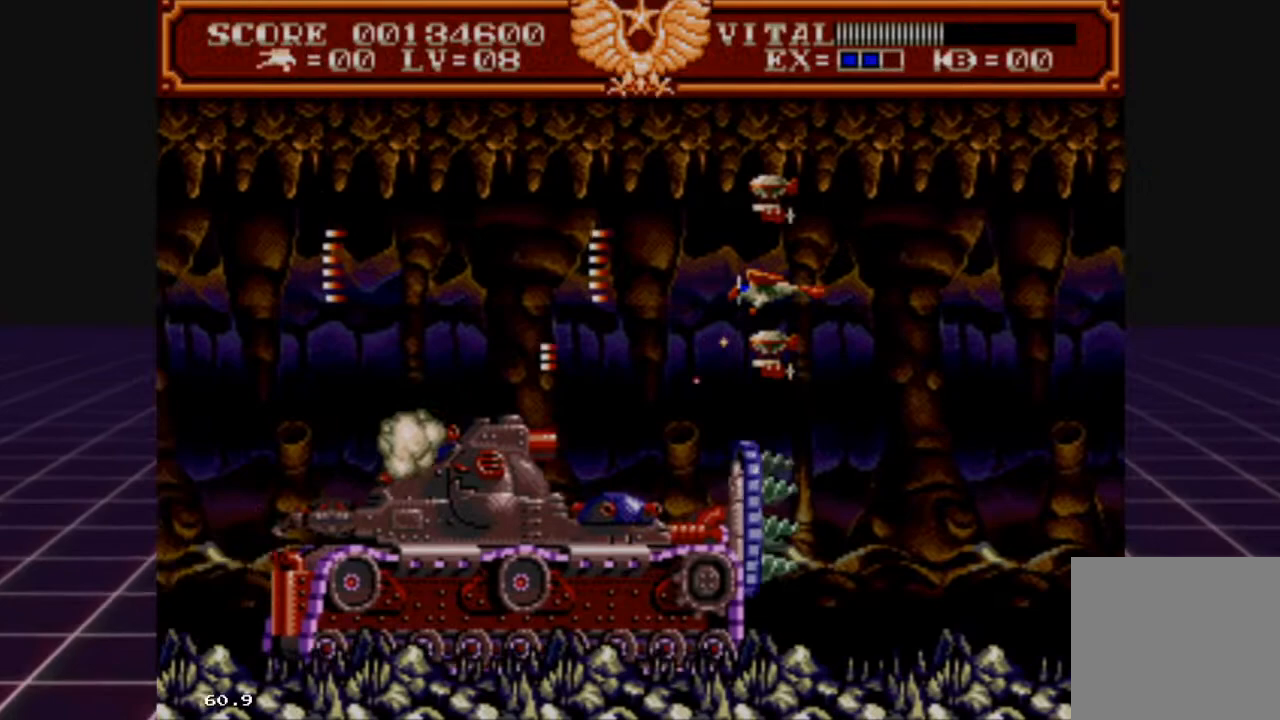
{"buttons": ["L2"], "left_stick": "center", "right_stick": "center", "events": [[167, "left_stick", "left"], [300, "left_stick", "up"], [500, "left_stick", "center"]]}
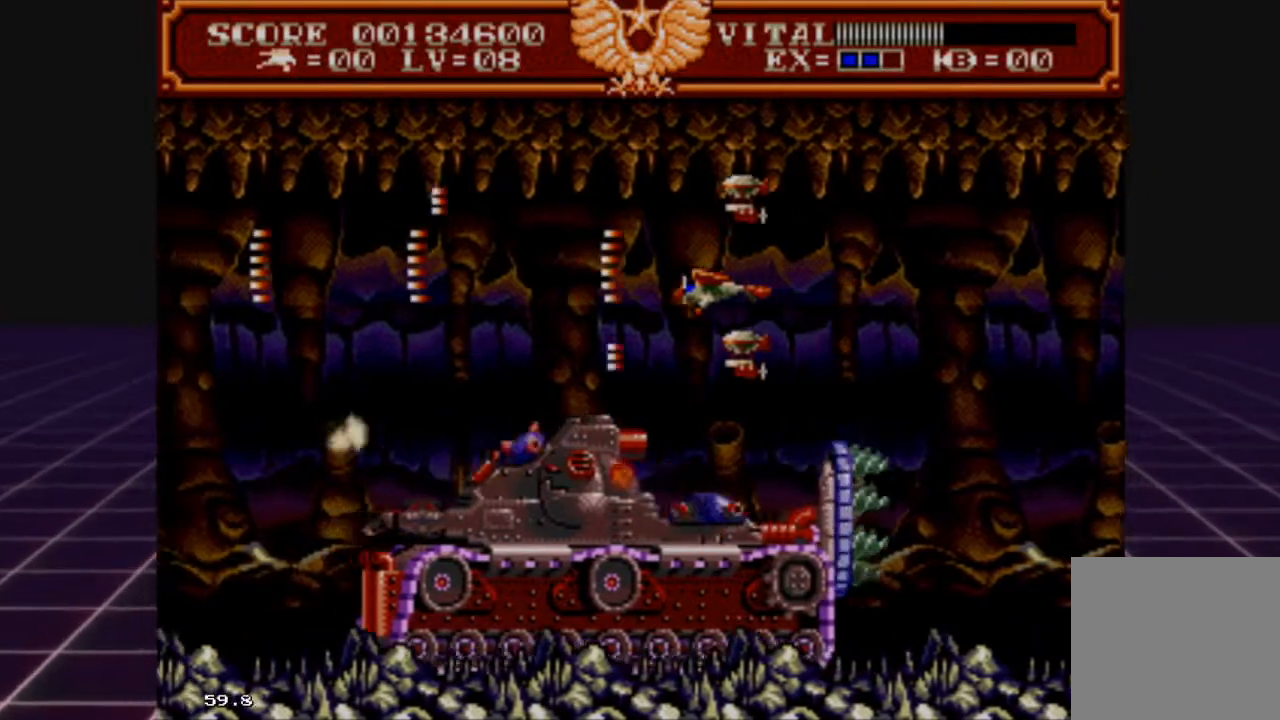
{"buttons": ["L2"], "left_stick": "left", "right_stick": "center", "events": [[33, "left_stick", "left"]]}
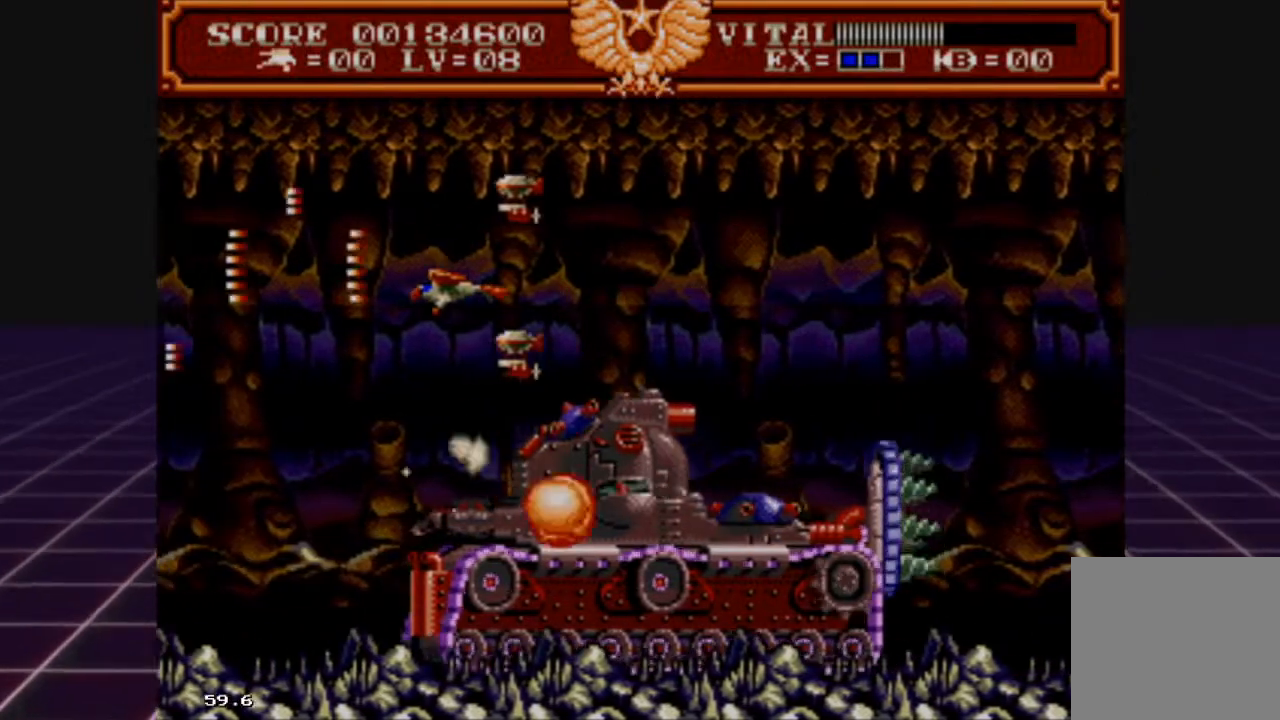
{"buttons": ["R2"], "left_stick": "center", "right_stick": "center", "events": [[33, "left_stick", "center"], [100, "L2", "up"], [133, "R2", "down"], [200, "left_stick", "left"], [400, "left_stick", "center"]]}
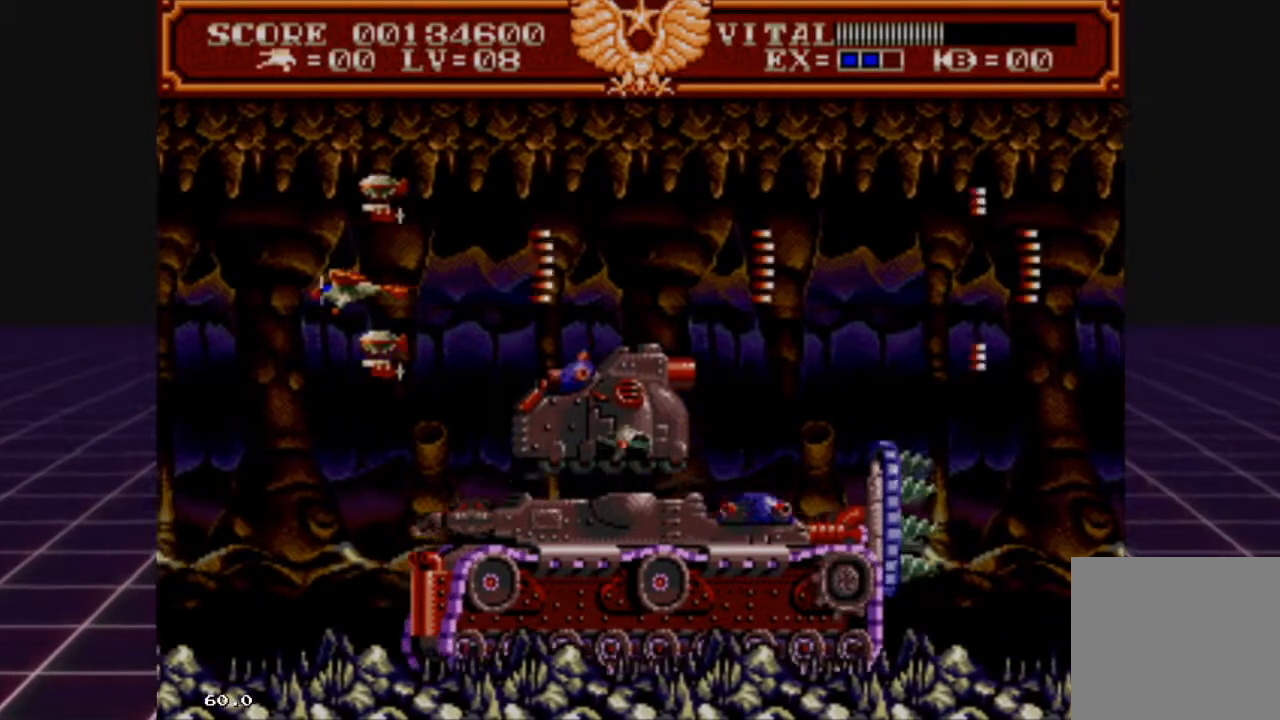
{"buttons": ["R2"], "left_stick": "down-left", "right_stick": "center", "events": [[33, "left_stick", "down"], [233, "left_stick", "center"], [400, "left_stick", "down-left"]]}
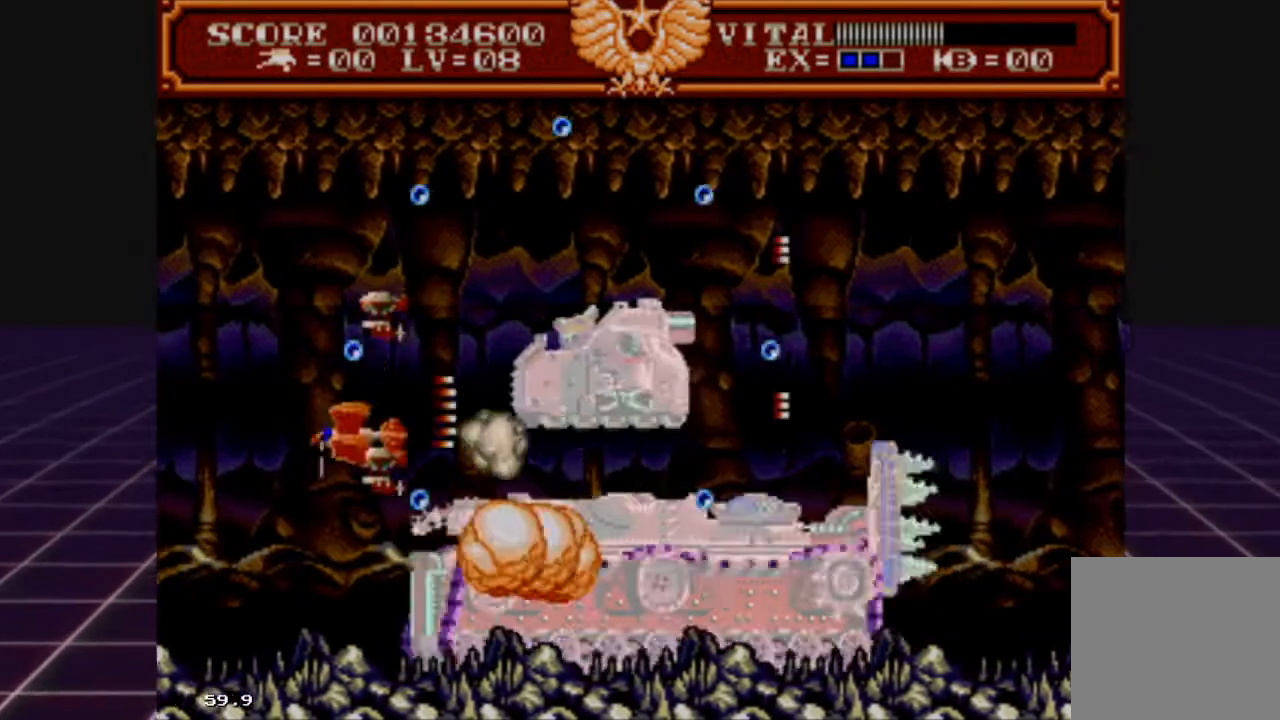
{"buttons": ["R2"], "left_stick": "up-left", "right_stick": "center", "events": [[67, "left_stick", "center"], [367, "left_stick", "up-left"]]}